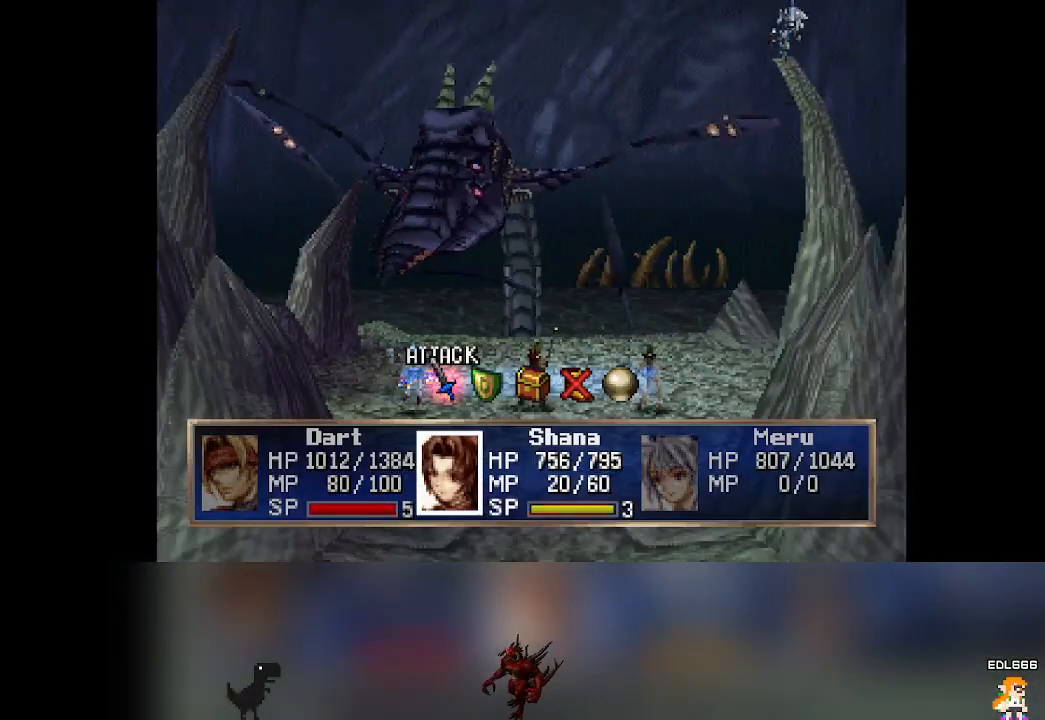
Gameplay with a controller (PlayStation layout); each line is a JSON object with the inputs held at the frame after it. "events" lists button and stick changes between this image and that frame as [ms after this image, input, new state], when the widget could be followed in between. Not read: right_stick.
{"buttons": ["DPAD_RIGHT"], "left_stick": "center", "events": [[467, "DPAD_RIGHT", "down"]]}
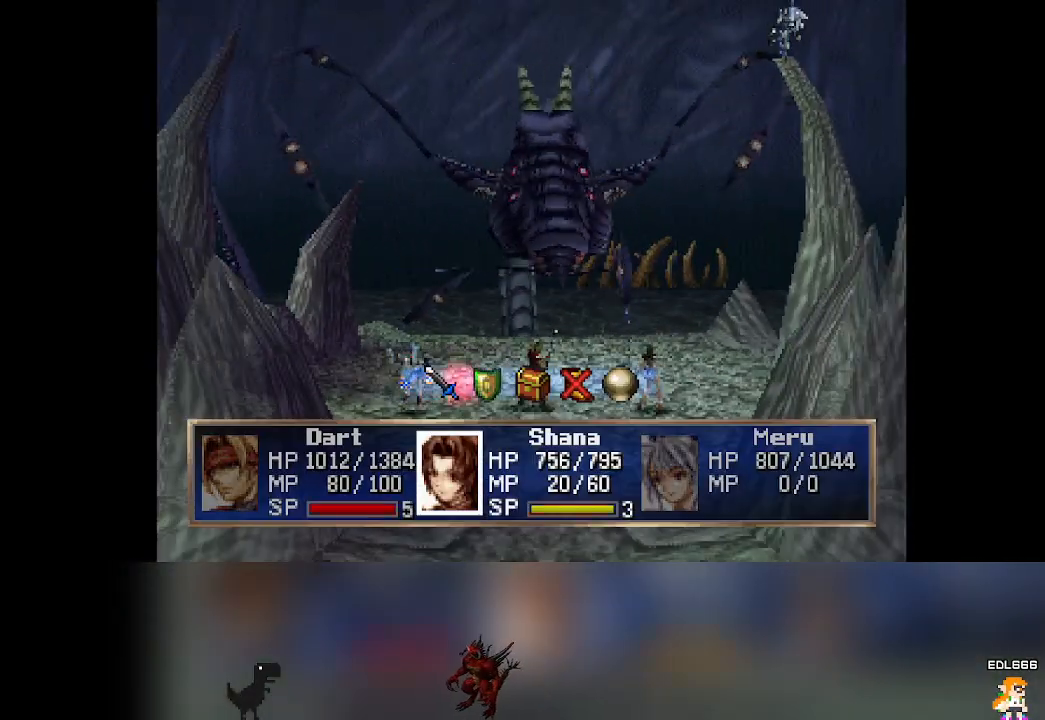
{"buttons": ["DPAD_LEFT"], "left_stick": "center", "events": [[33, "DPAD_RIGHT", "up"], [500, "DPAD_LEFT", "down"]]}
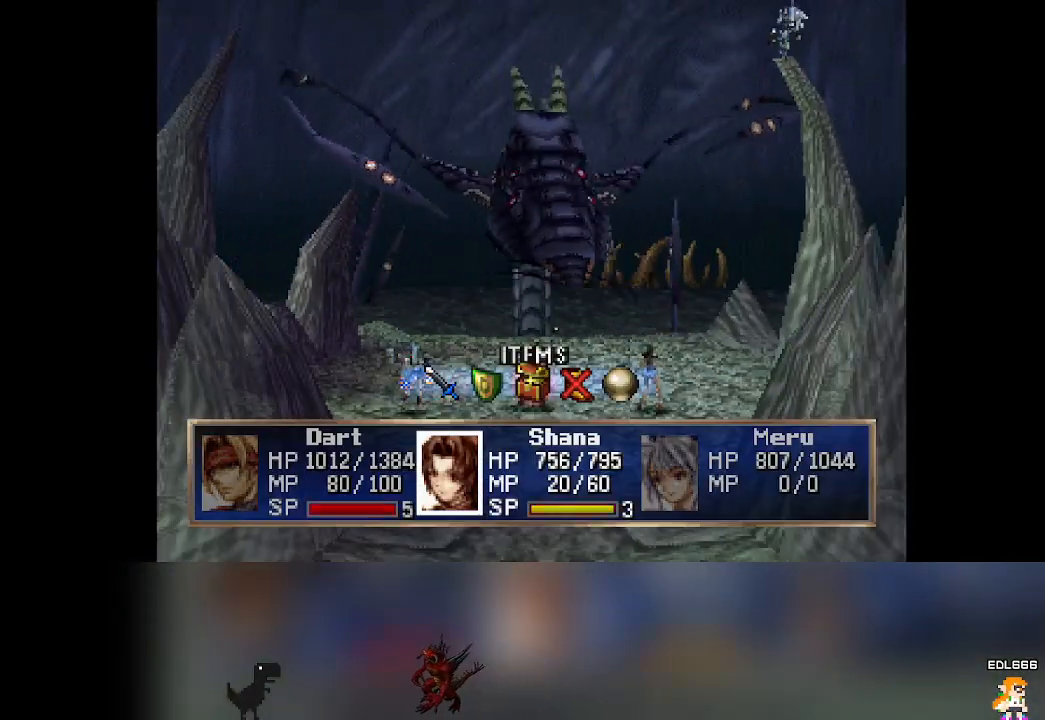
{"buttons": [], "left_stick": "center", "events": [[50, "DPAD_LEFT", "up"]]}
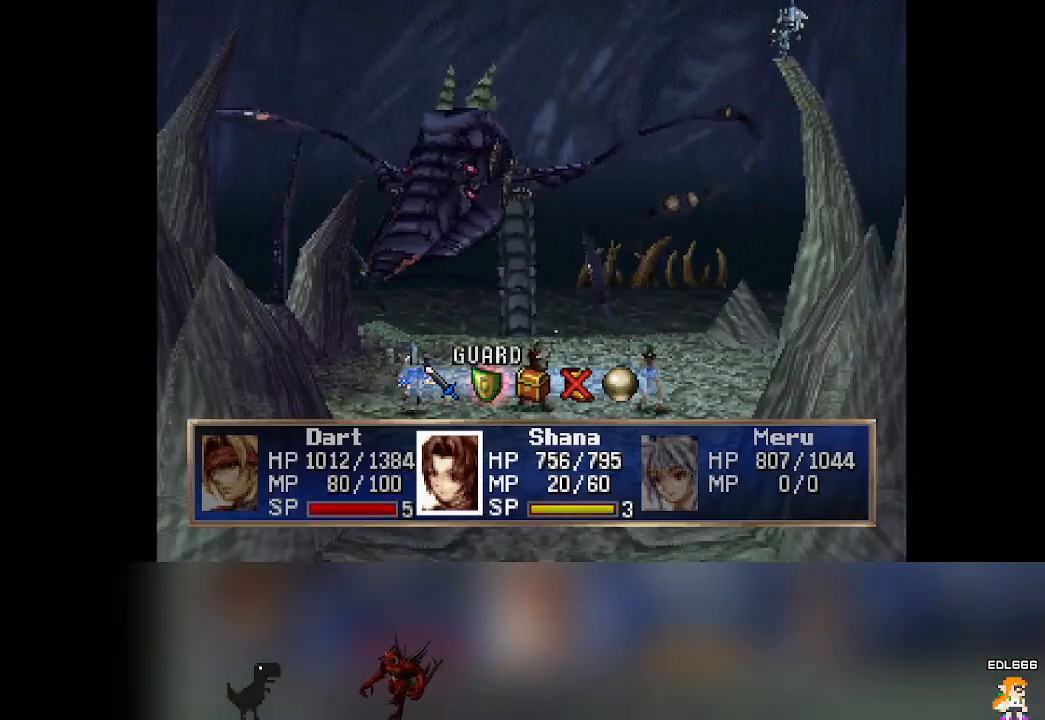
{"buttons": [], "left_stick": "center"}
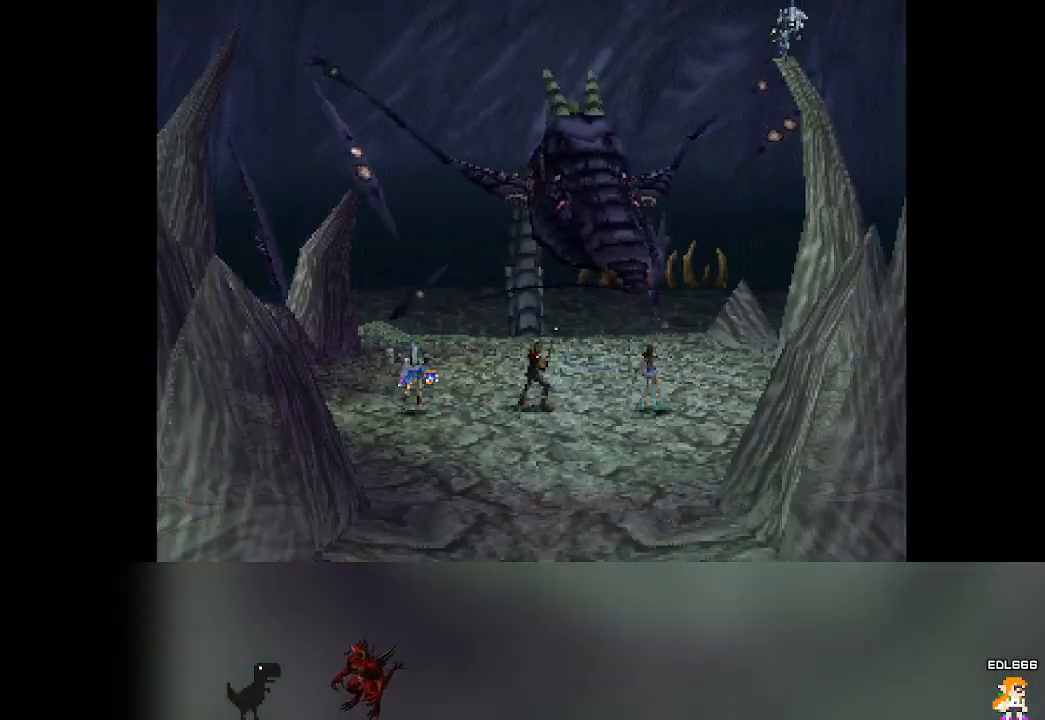
{"buttons": [], "left_stick": "center", "events": []}
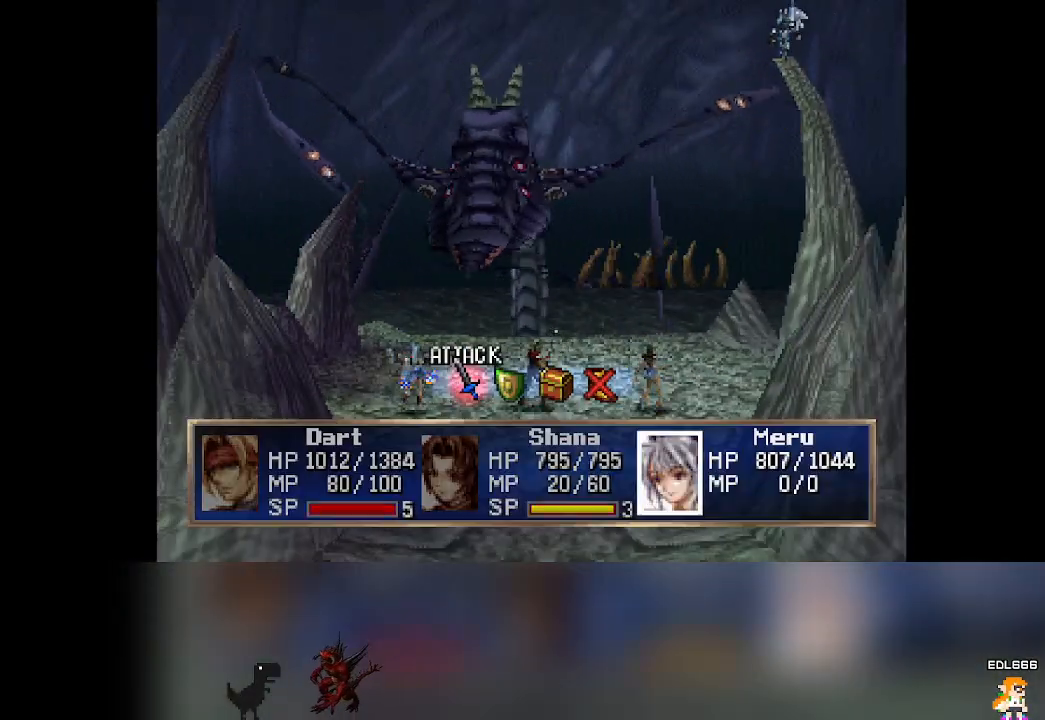
{"buttons": [], "left_stick": "center", "events": [[467, "DPAD_RIGHT", "down"], [500, "DPAD_RIGHT", "up"]]}
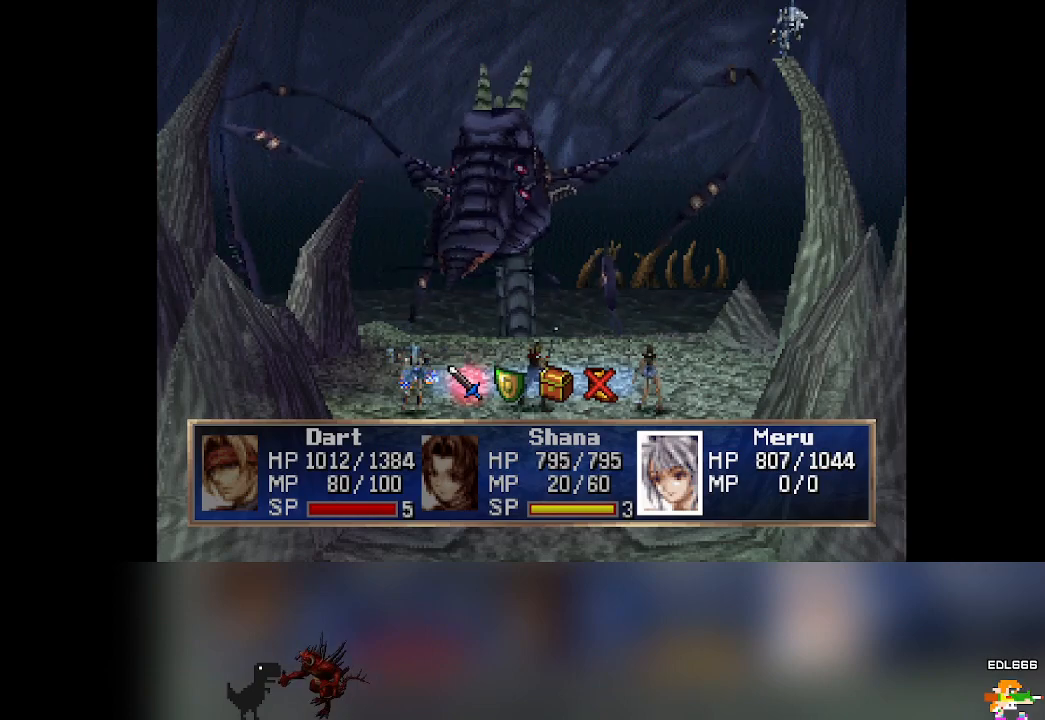
{"buttons": [], "left_stick": "center", "events": []}
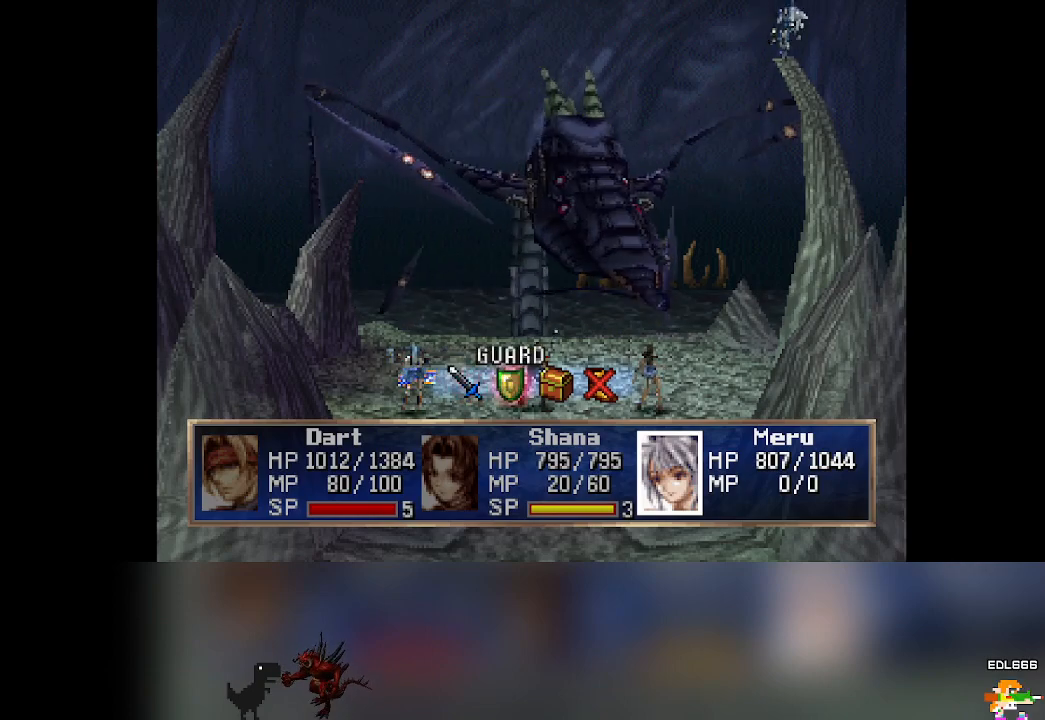
{"buttons": [], "left_stick": "center", "events": []}
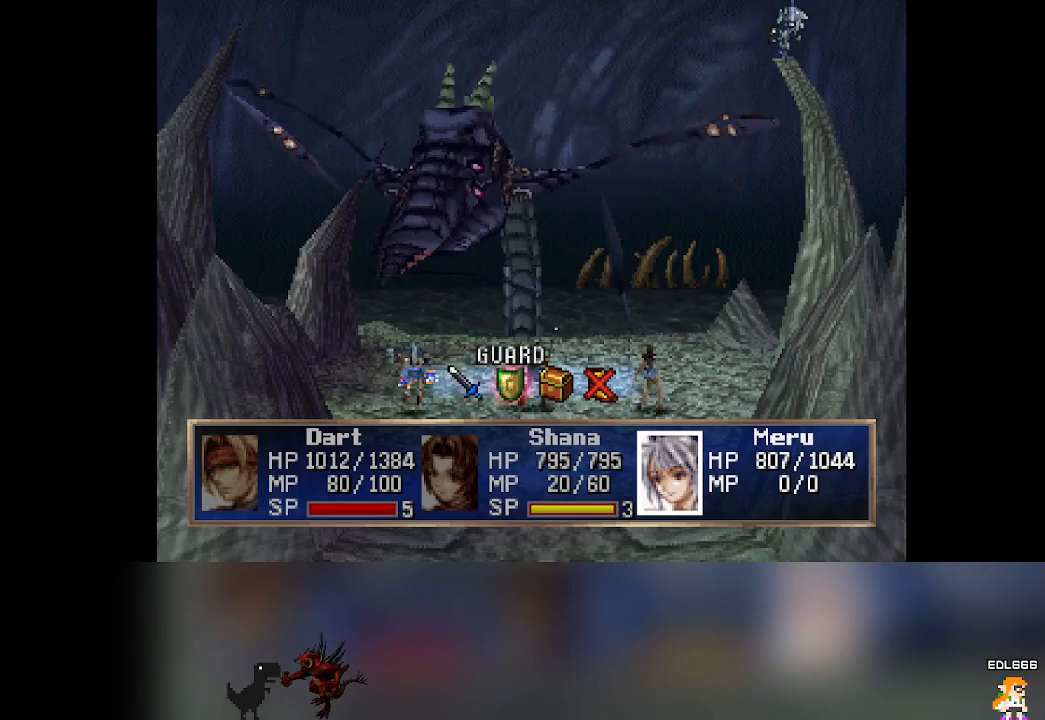
{"buttons": [], "left_stick": "center", "events": []}
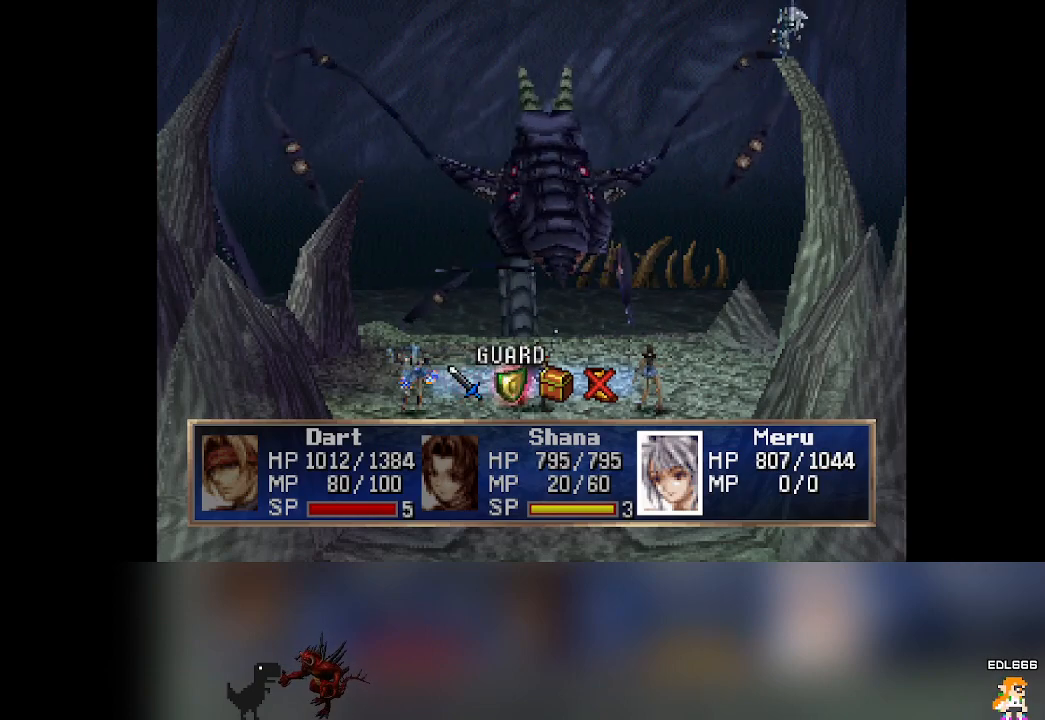
{"buttons": [], "left_stick": "center", "events": []}
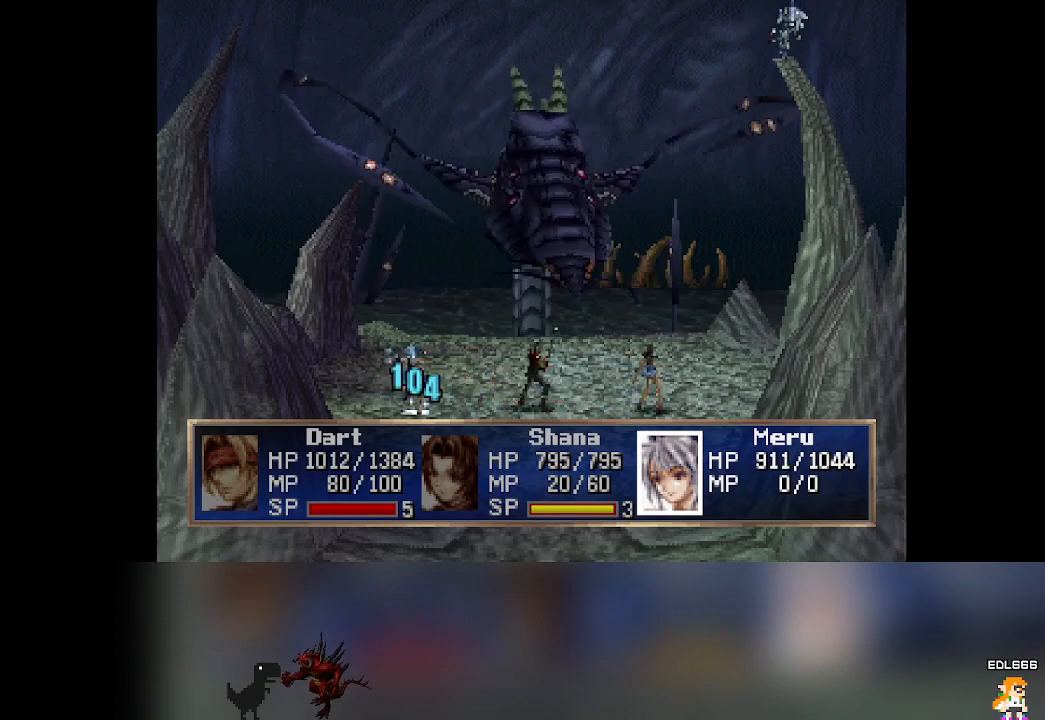
{"buttons": [], "left_stick": "center", "events": []}
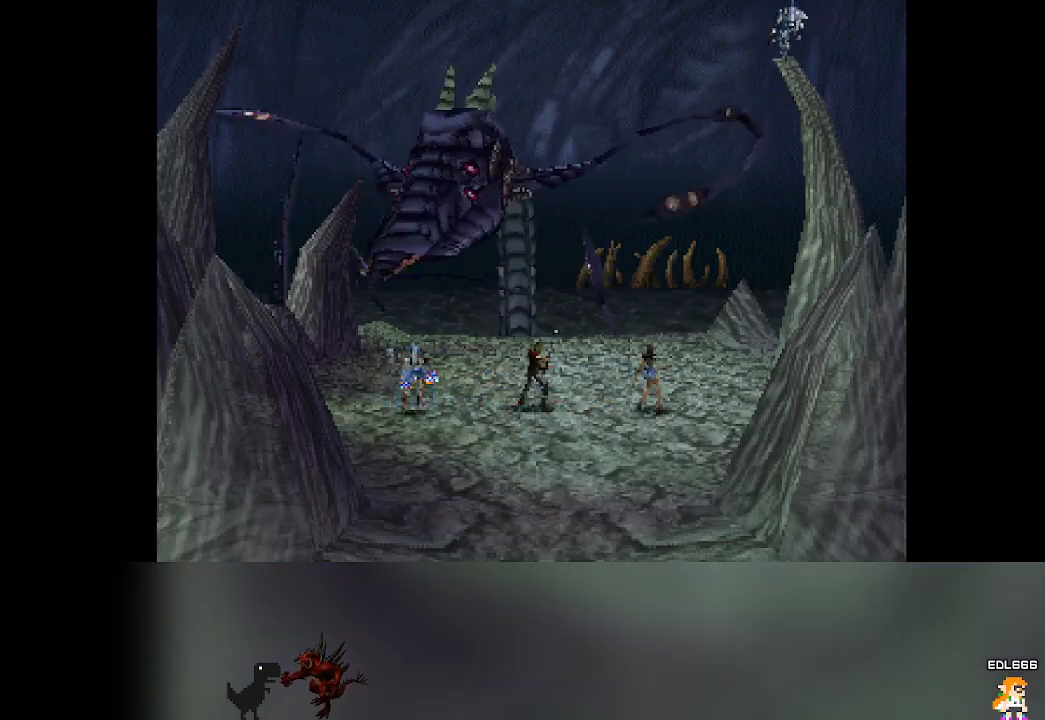
{"buttons": [], "left_stick": "center", "events": []}
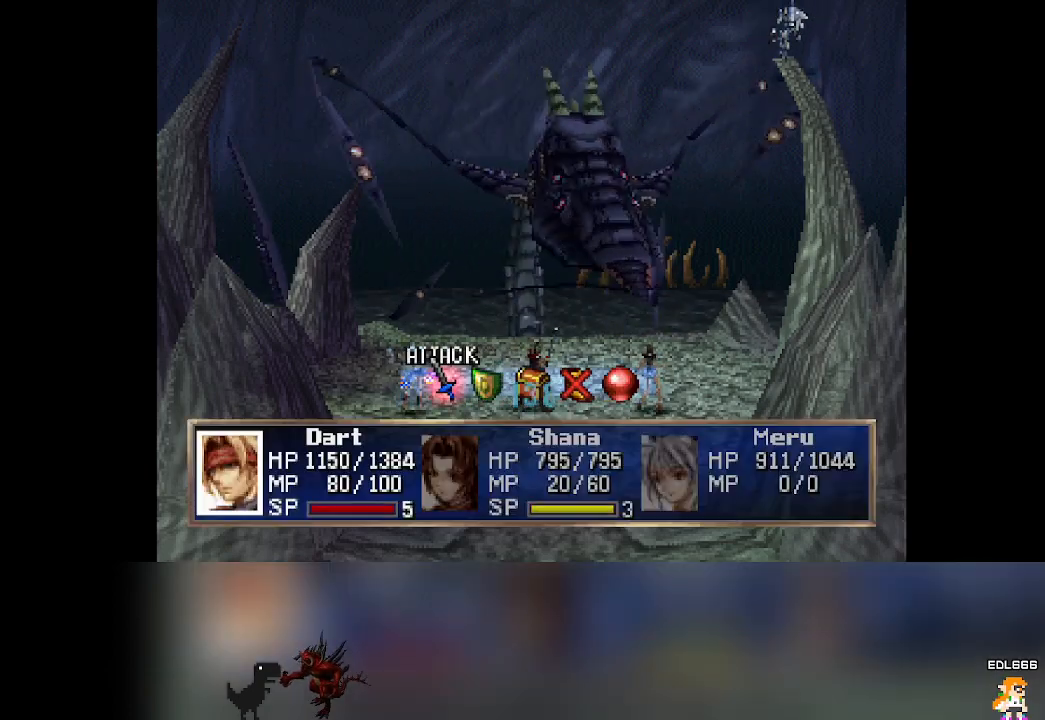
{"buttons": [], "left_stick": "center", "events": []}
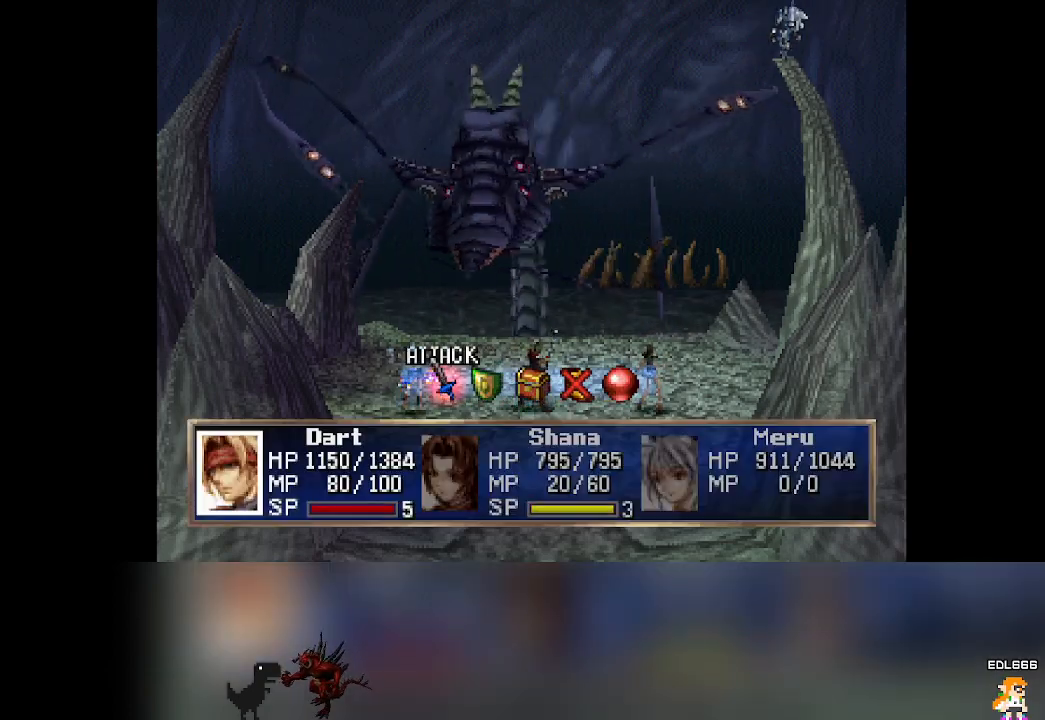
{"buttons": [], "left_stick": "center", "events": []}
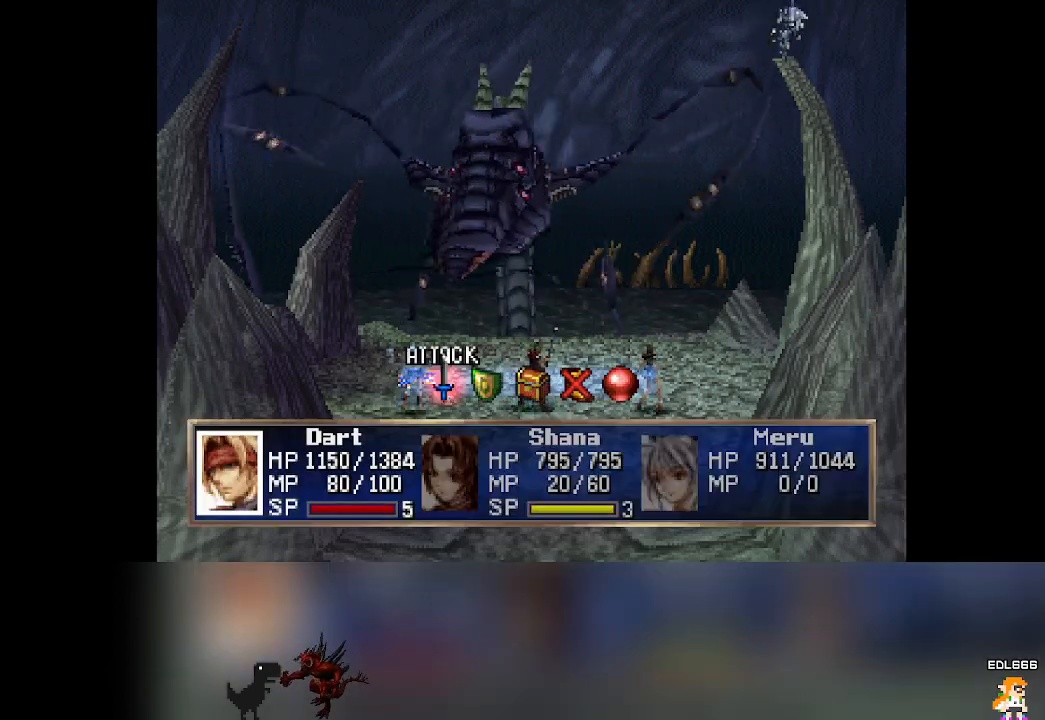
{"buttons": [], "left_stick": "center", "events": [[317, "DPAD_RIGHT", "down"], [333, "DPAD_RIGHT", "up"]]}
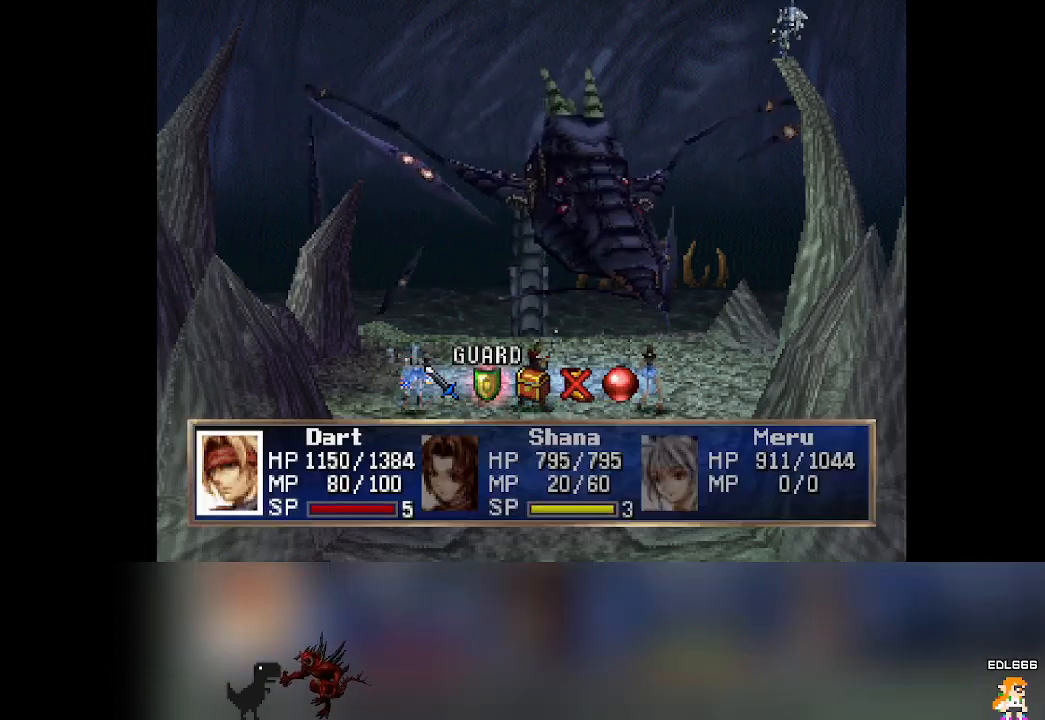
{"buttons": [], "left_stick": "center", "events": []}
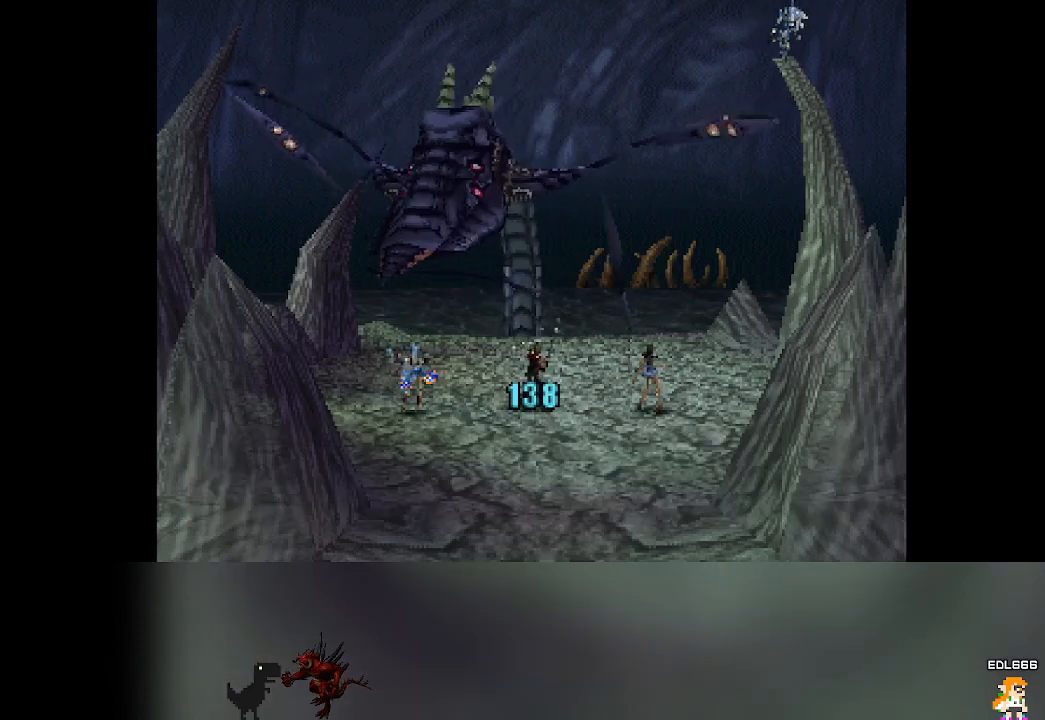
{"buttons": [], "left_stick": "center", "events": []}
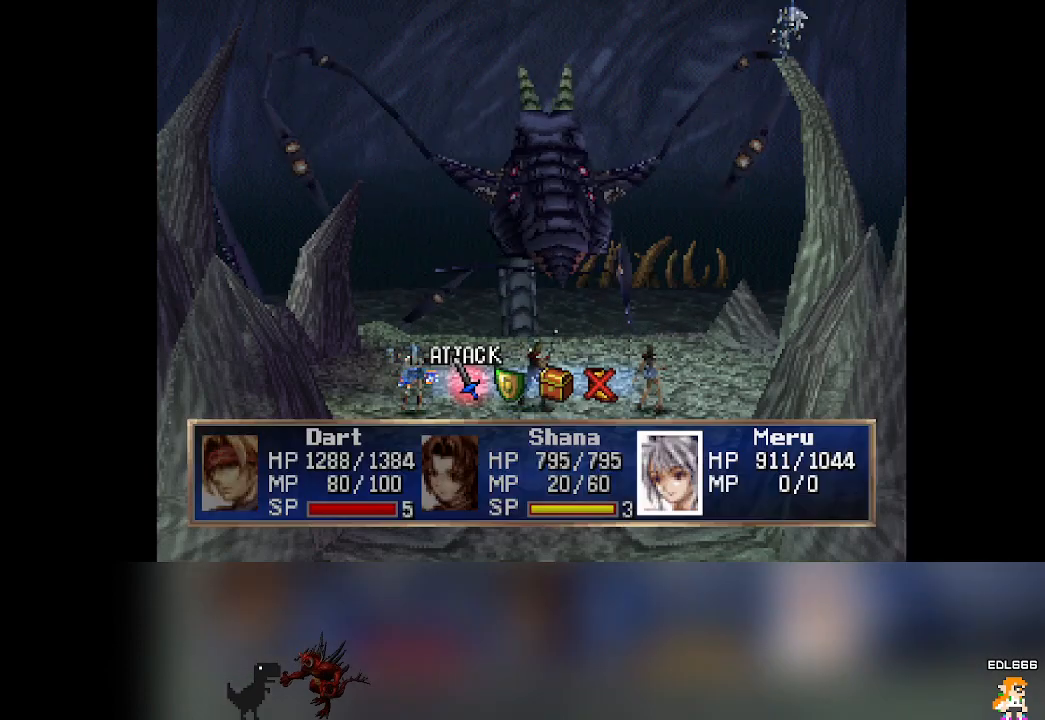
{"buttons": [], "left_stick": "center", "events": []}
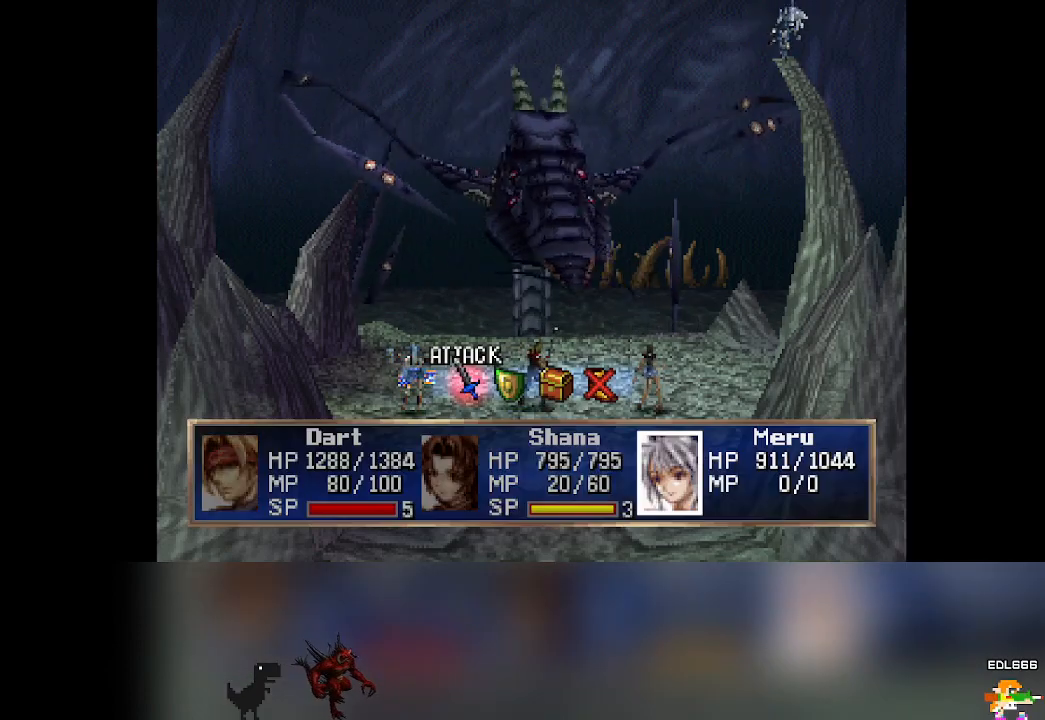
{"buttons": [], "left_stick": "center", "events": [[217, "DPAD_RIGHT", "down"], [233, "DPAD_RIGHT", "up"]]}
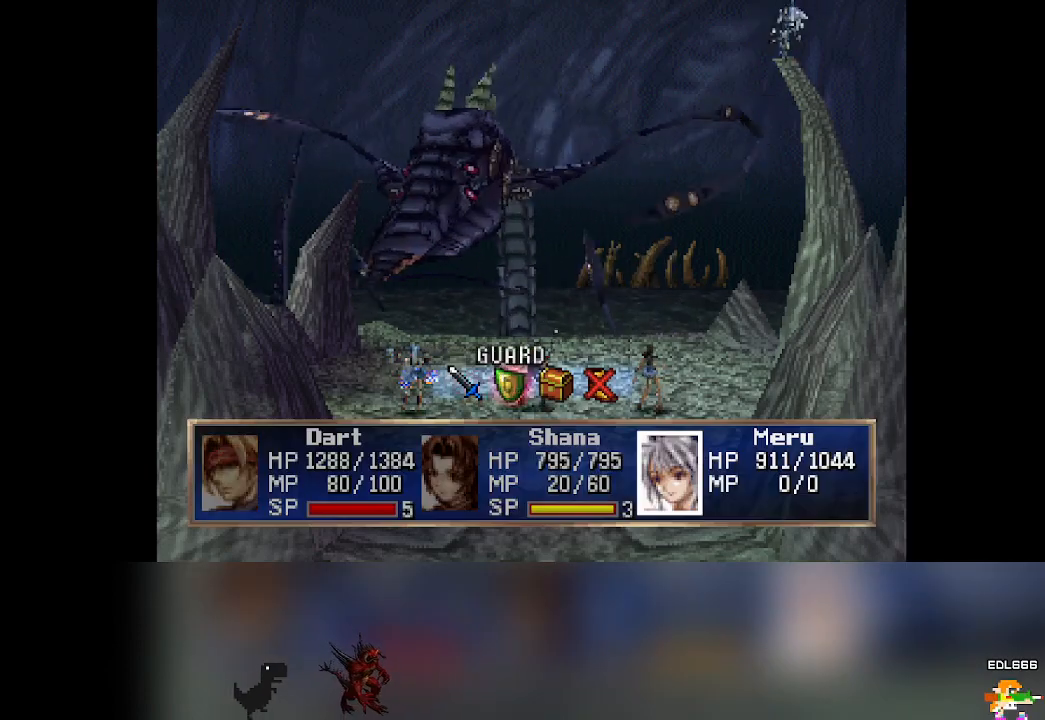
{"buttons": [], "left_stick": "center", "events": []}
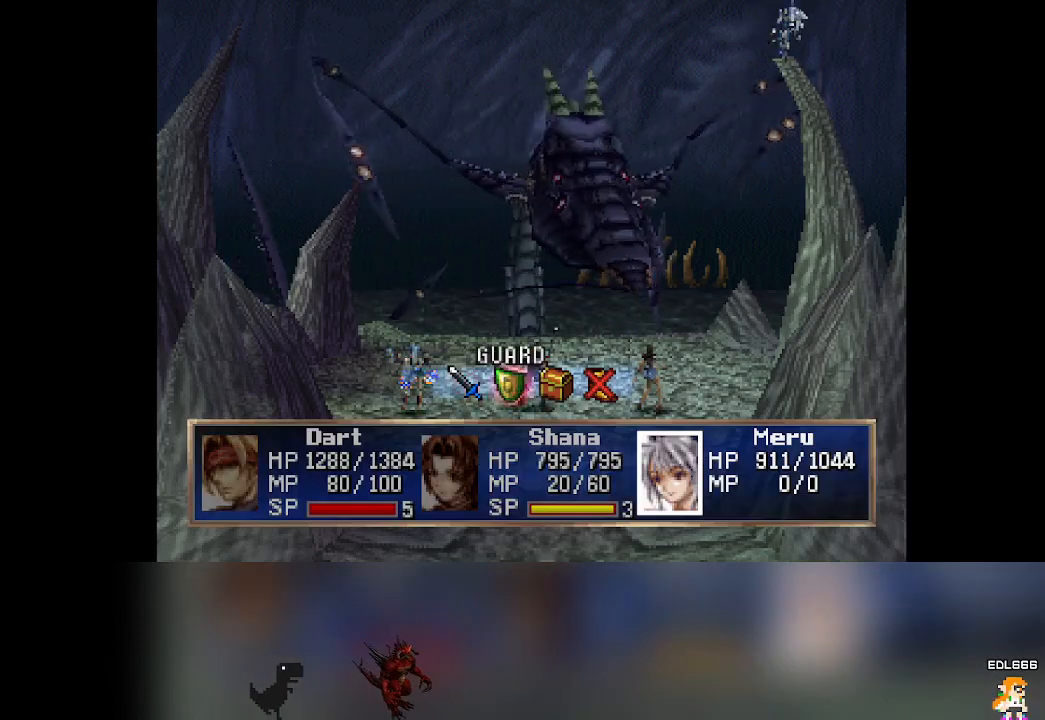
{"buttons": [], "left_stick": "center", "events": [[183, "DPAD_LEFT", "down"], [217, "DPAD_LEFT", "up"]]}